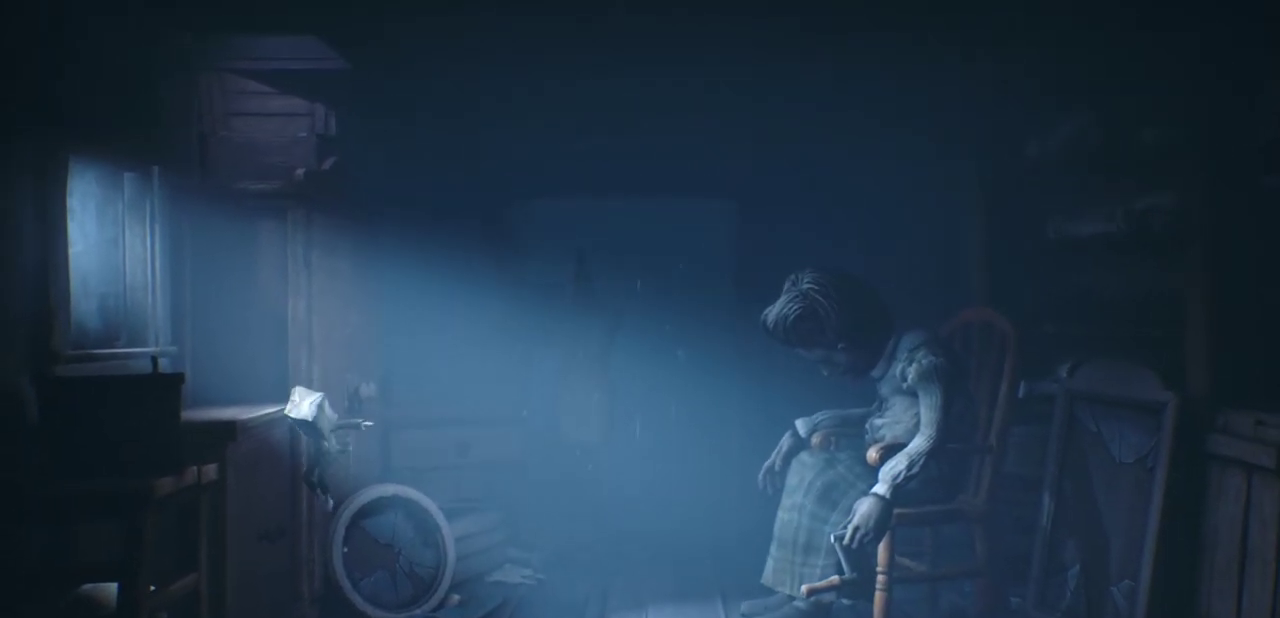
Gameplay with a controller (PlayStation layout); each line is a JSON object with the inputs held at the frame after it (dt_ms = milliseconds from this image to that frame). "events" lists button and stick changes between this image and that frame as [ms after this image, input, new state], when the widget could be followed in between.
{"dt_ms": 900, "buttons": ["SQUARE"], "left_stick": "right", "right_stick": "center", "events": [[83, "L2", "up"], [83, "R2", "up"], [83, "left_stick", "center"], [100, "CROSS", "up"], [200, "left_stick", "down-right"], [883, "left_stick", "right"]]}
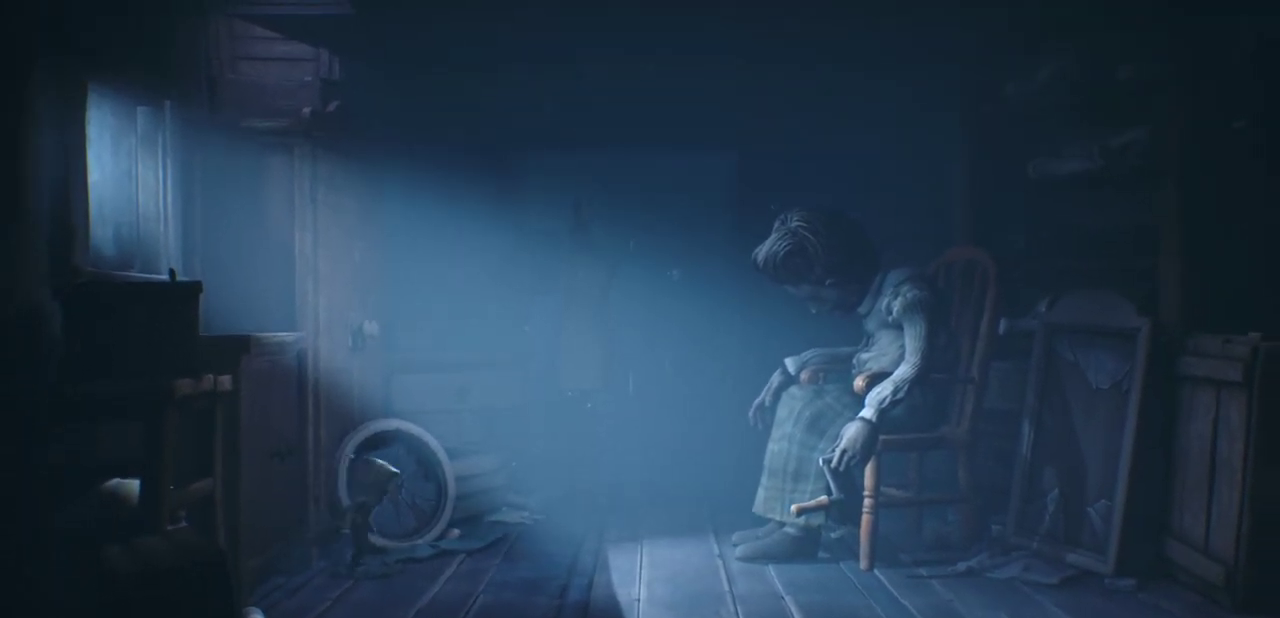
{"dt_ms": 500, "buttons": ["CROSS", "SQUARE"], "left_stick": "up", "right_stick": "center", "events": [[117, "left_stick", "up-right"], [250, "left_stick", "up"], [500, "CROSS", "down"]]}
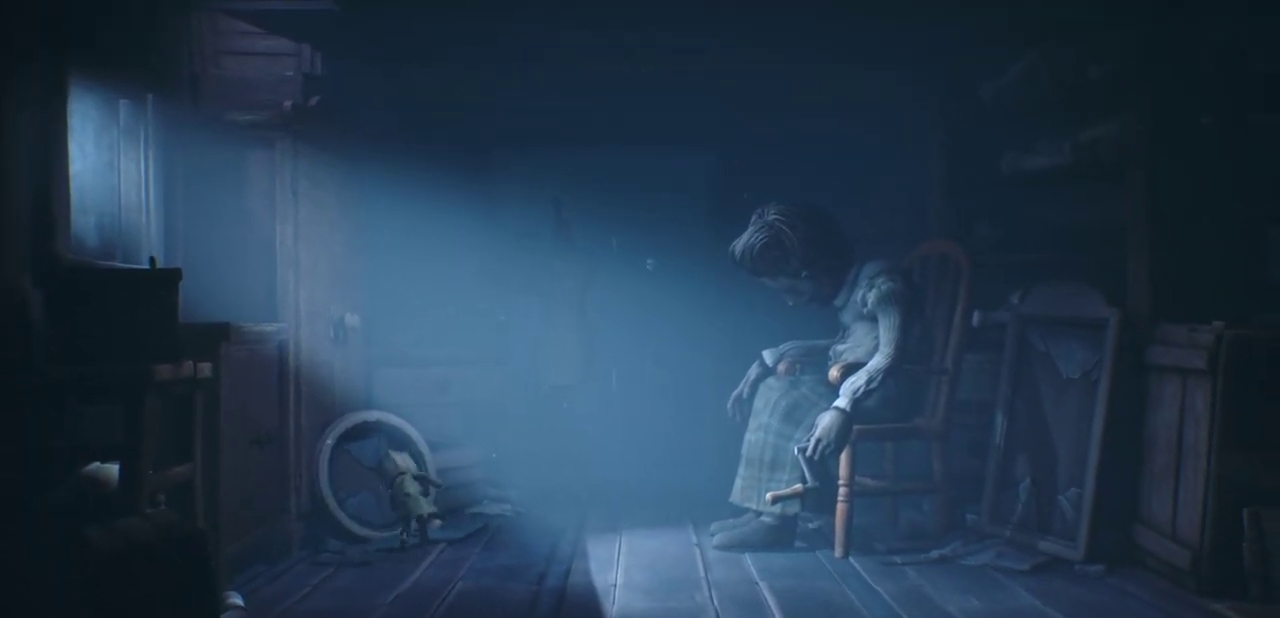
{"dt_ms": 300, "buttons": ["CROSS", "SQUARE", "L2", "R2"], "left_stick": "up-left", "right_stick": "center", "events": [[183, "R2", "down"], [217, "L2", "down"], [250, "left_stick", "up-left"]]}
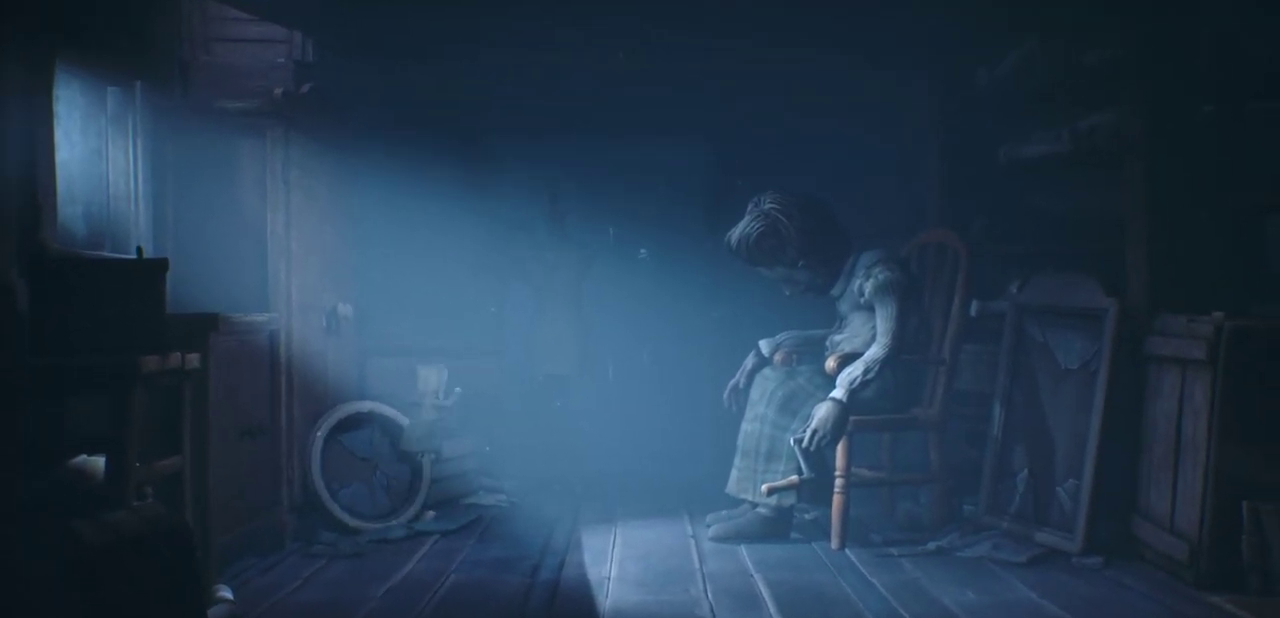
{"dt_ms": 300, "buttons": ["SQUARE"], "left_stick": "down", "right_stick": "center", "events": [[50, "left_stick", "left"], [283, "L2", "up"], [283, "R2", "up"], [300, "CROSS", "up"], [300, "left_stick", "down"]]}
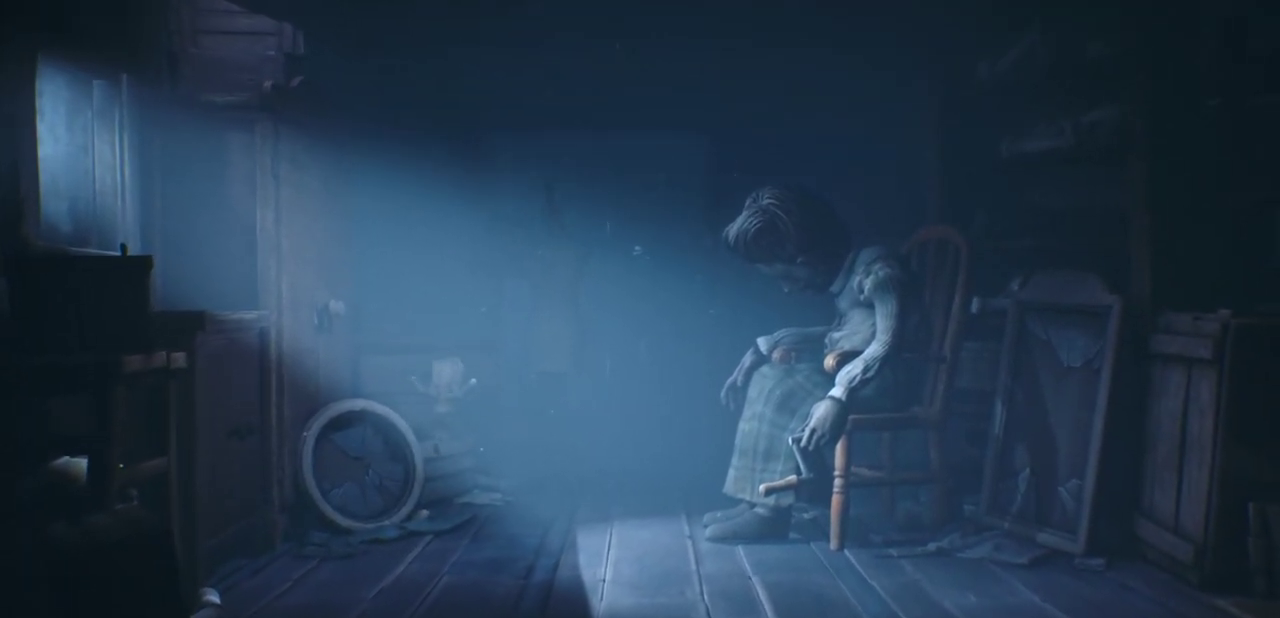
{"dt_ms": 800, "buttons": ["SQUARE"], "left_stick": "down-left", "right_stick": "center", "events": [[50, "left_stick", "down-right"], [117, "left_stick", "right"], [467, "left_stick", "down-right"], [583, "left_stick", "down"], [750, "left_stick", "down-left"]]}
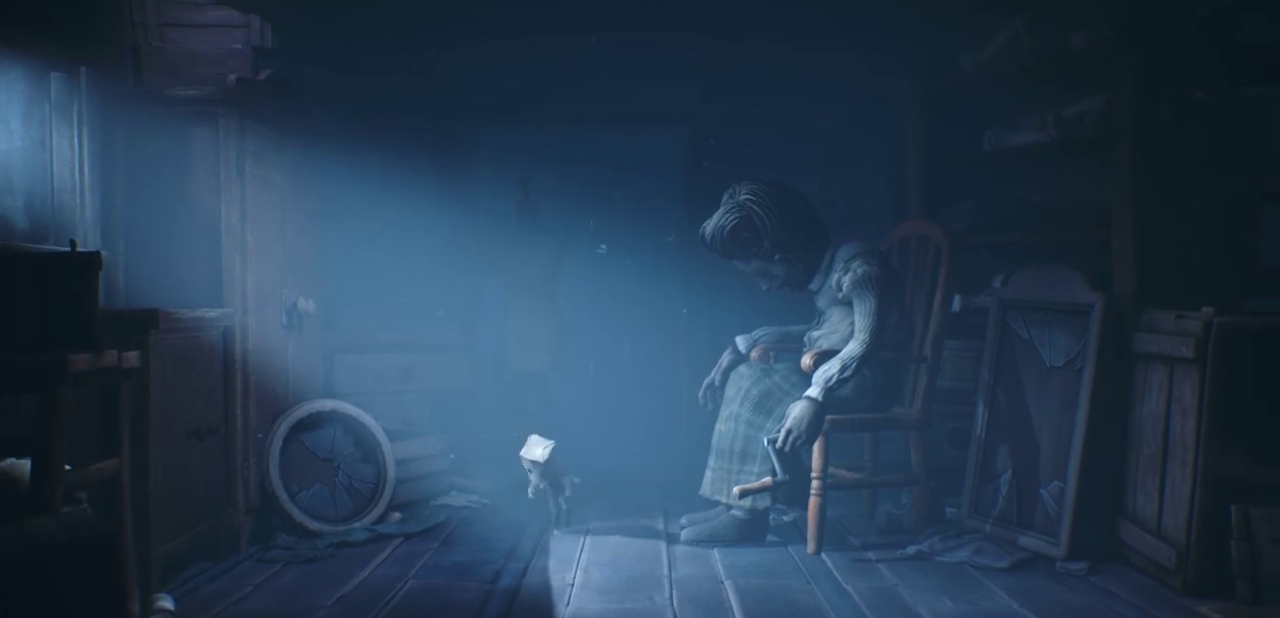
{"dt_ms": 400, "buttons": ["SQUARE"], "left_stick": "left", "right_stick": "center", "events": [[67, "left_stick", "left"]]}
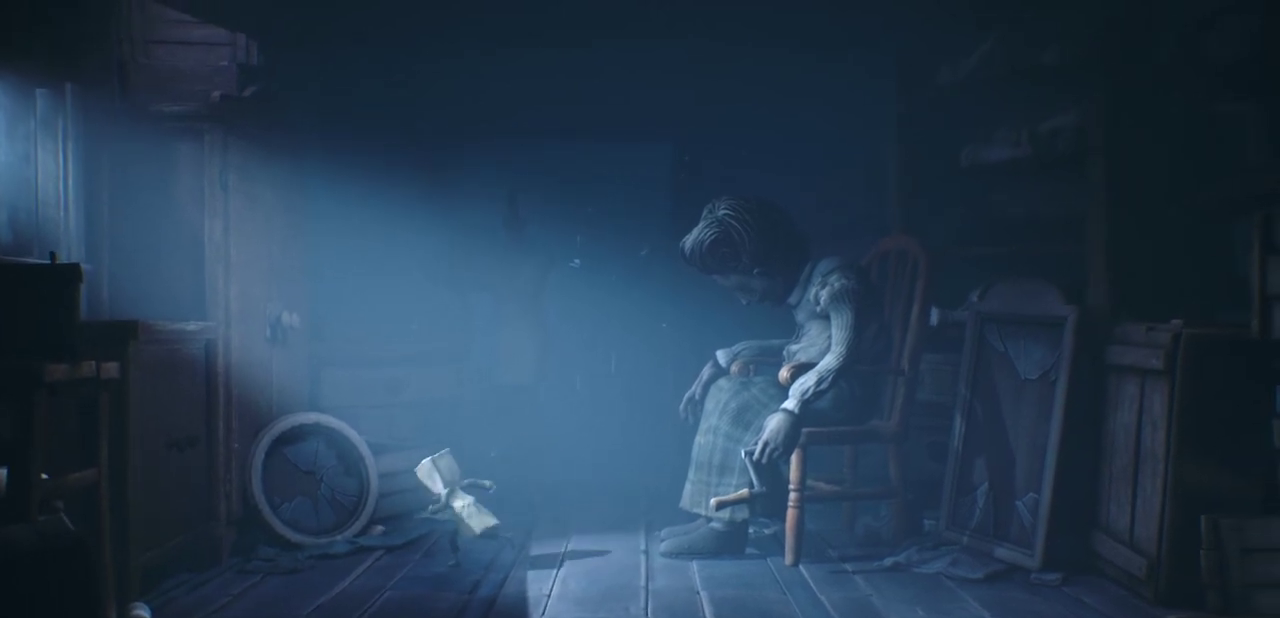
{"dt_ms": 400, "buttons": ["CROSS", "SQUARE"], "left_stick": "up-left", "right_stick": "center", "events": [[33, "left_stick", "up-left"], [350, "CROSS", "down"]]}
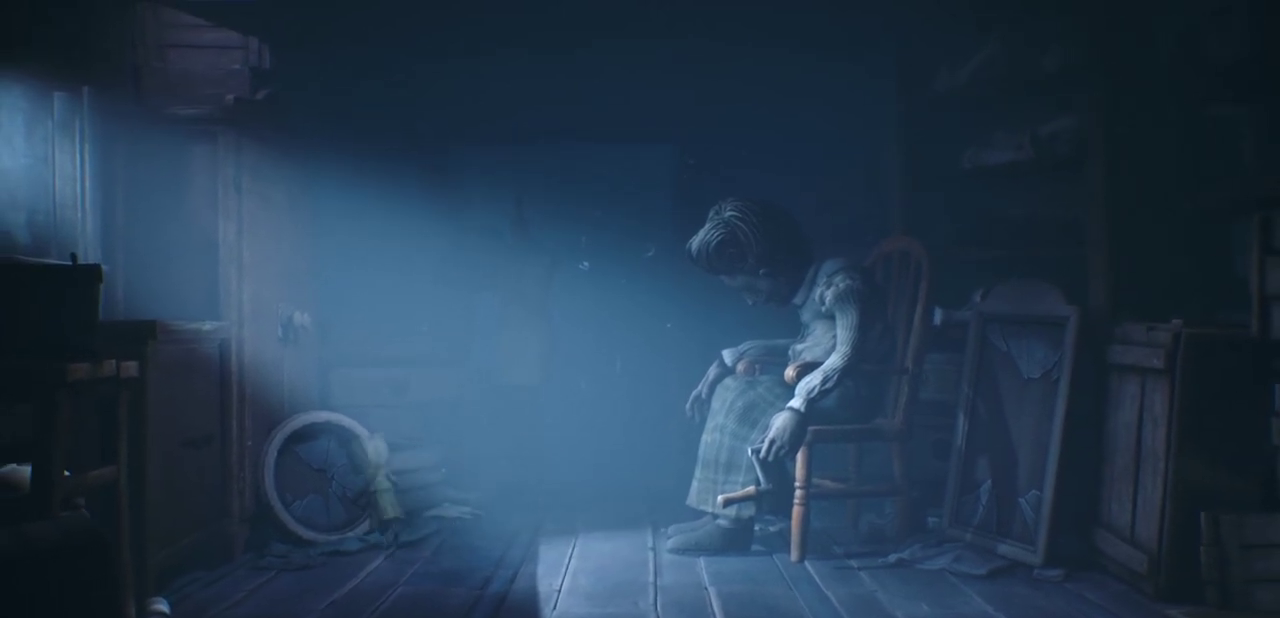
{"dt_ms": 400, "buttons": ["SQUARE"], "left_stick": "down", "right_stick": "center", "events": [[83, "R2", "down"], [317, "left_stick", "down"], [383, "CROSS", "up"], [383, "R2", "up"]]}
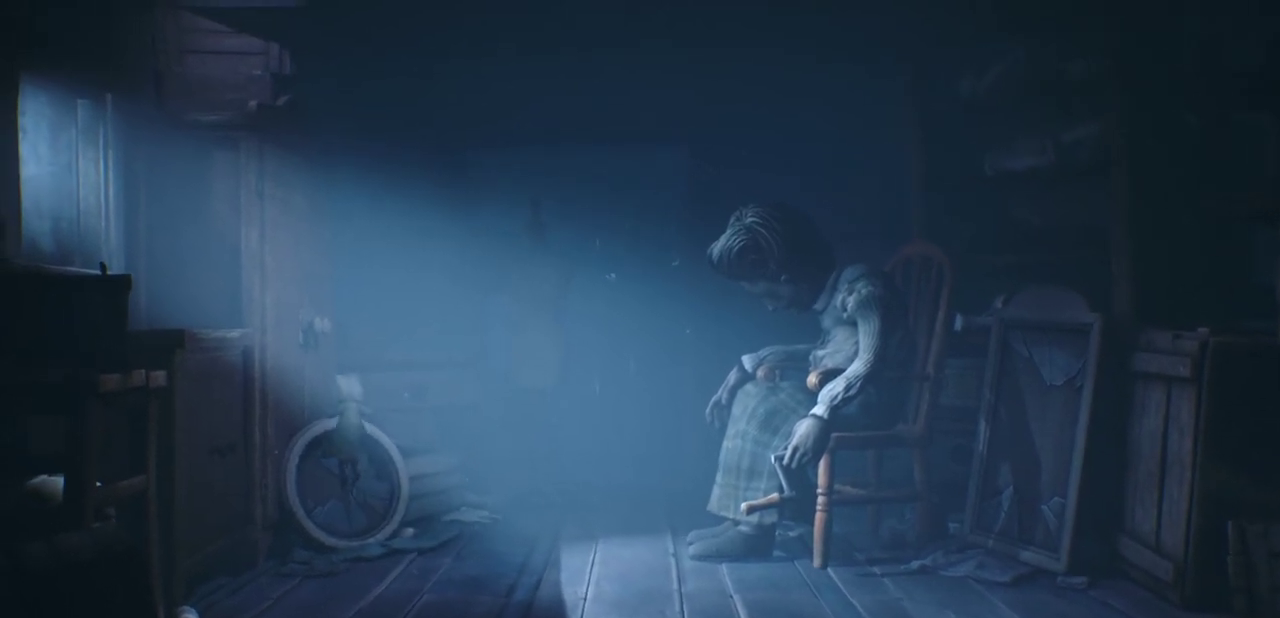
{"dt_ms": 700, "buttons": ["SQUARE"], "left_stick": "down", "right_stick": "center", "events": []}
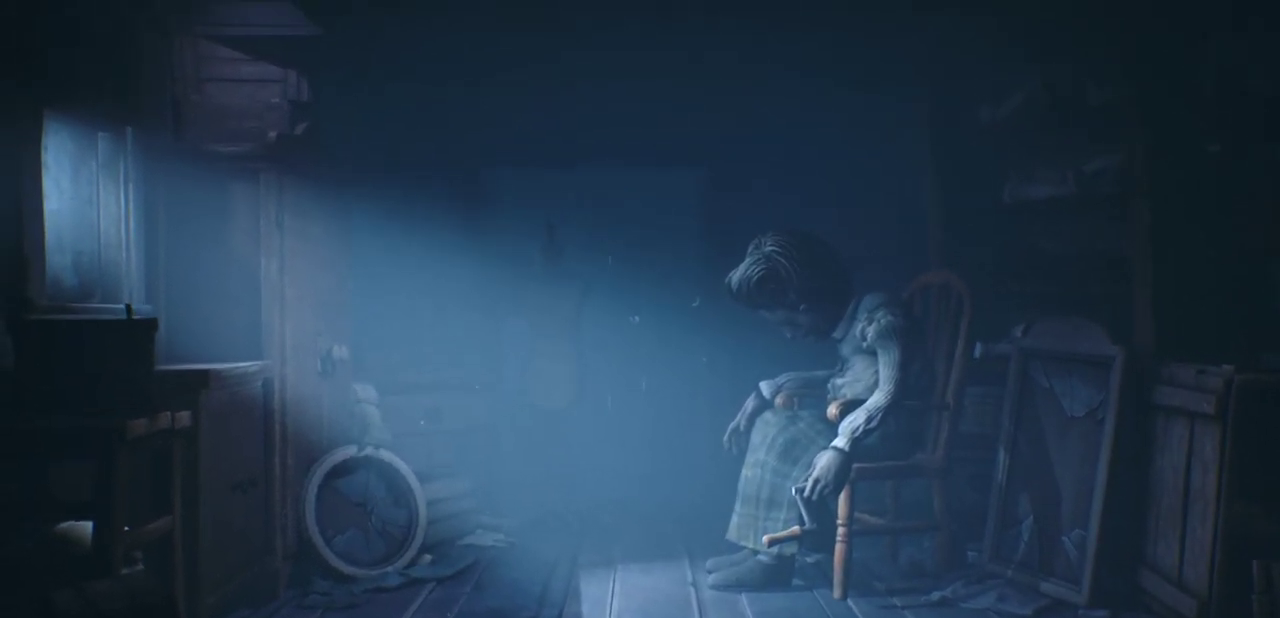
{"dt_ms": 500, "buttons": ["SQUARE"], "left_stick": "center", "right_stick": "center", "events": [[183, "left_stick", "center"]]}
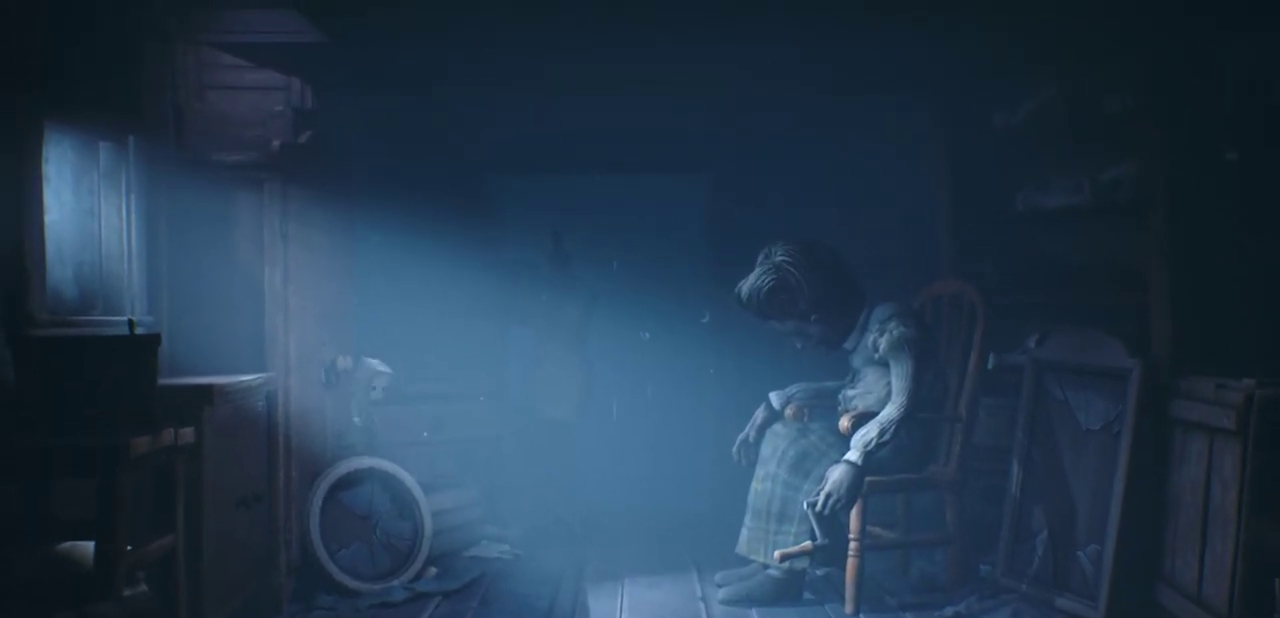
{"dt_ms": 500, "buttons": ["SQUARE"], "left_stick": "center", "right_stick": "center", "events": []}
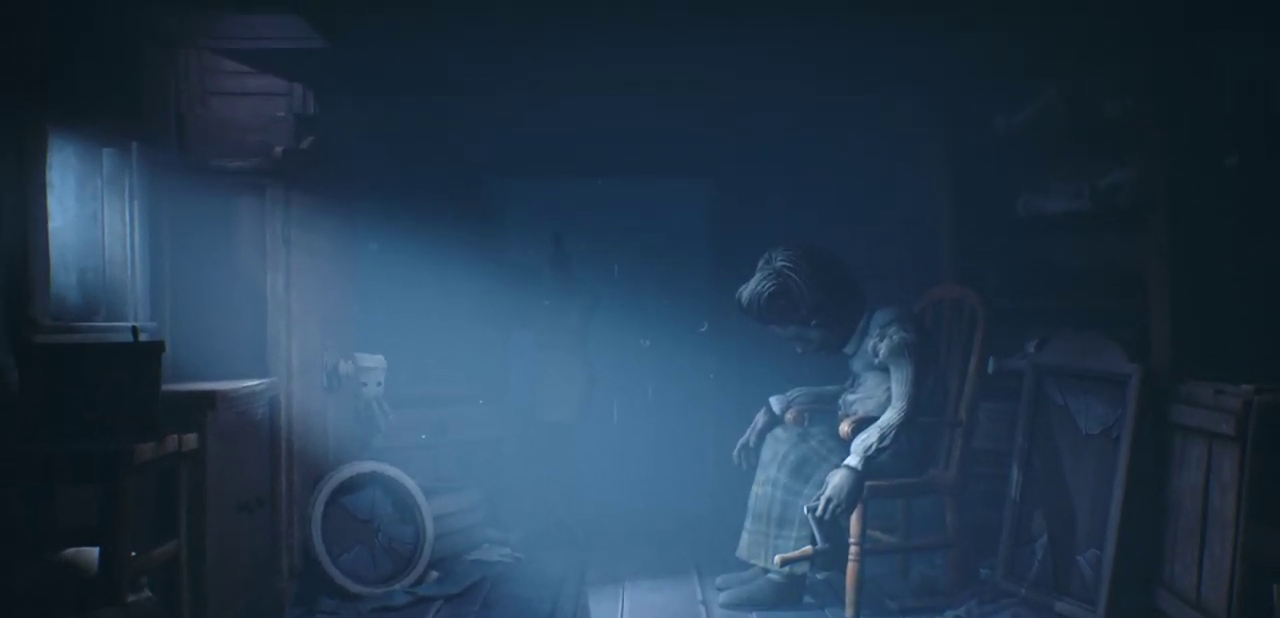
{"dt_ms": 700, "buttons": ["CROSS", "SQUARE"], "left_stick": "down", "right_stick": "center", "events": [[417, "left_stick", "down"], [700, "CROSS", "down"]]}
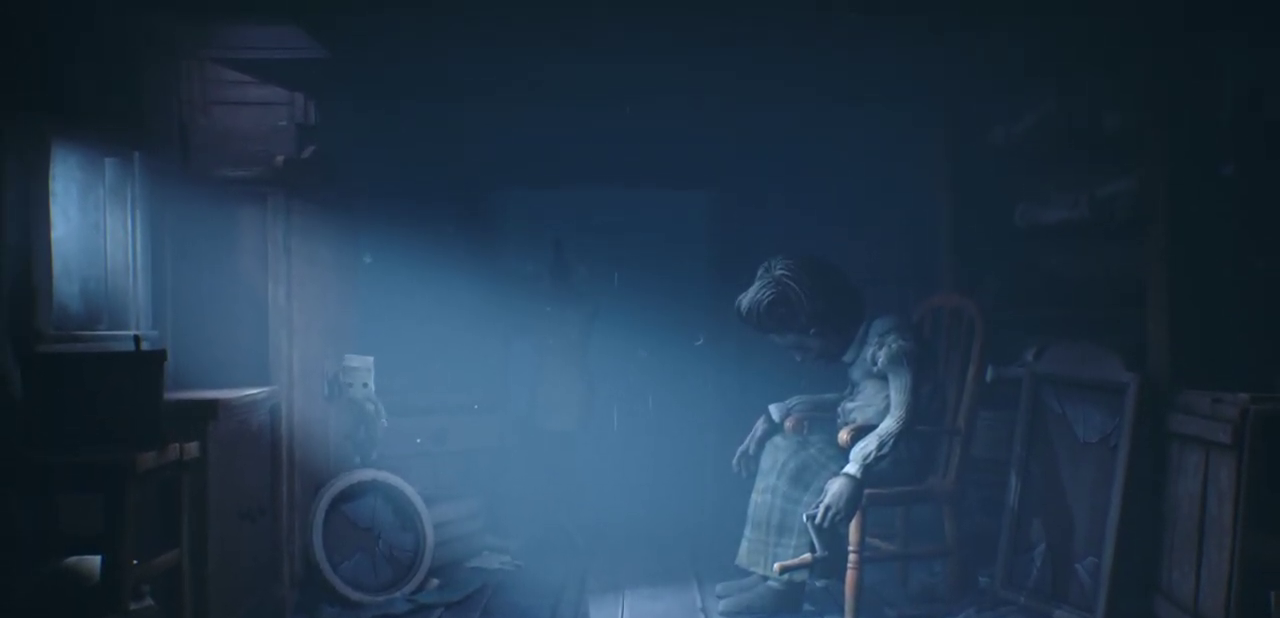
{"dt_ms": 300, "buttons": ["CROSS", "SQUARE"], "left_stick": "left", "right_stick": "center", "events": [[200, "left_stick", "down-left"], [267, "left_stick", "left"]]}